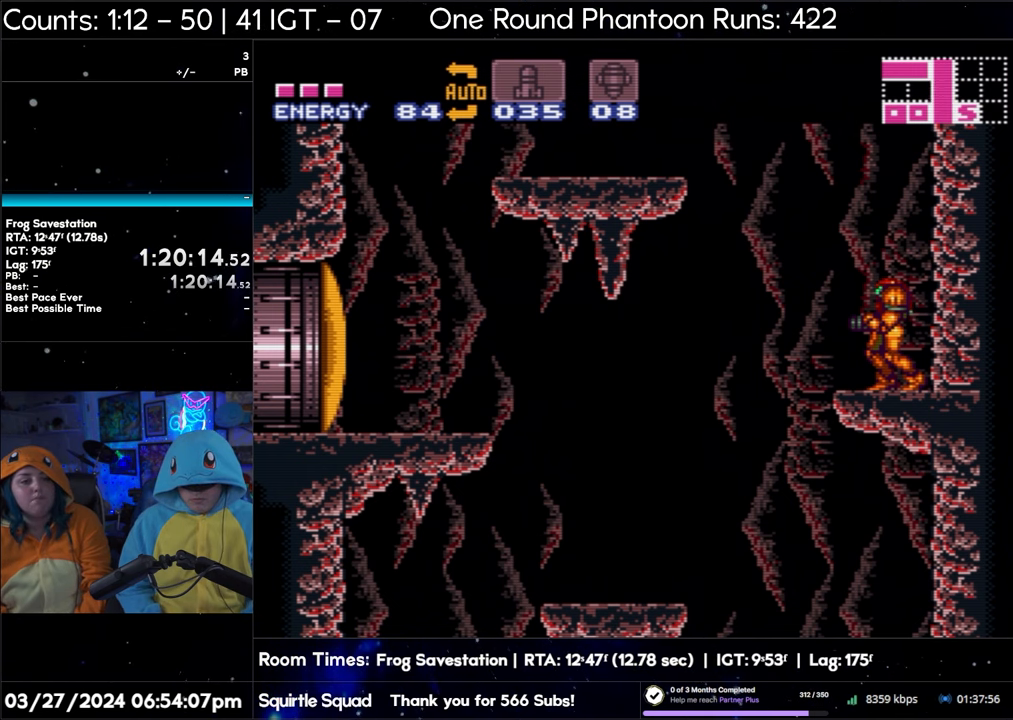
Gameplay with a controller (Nintendo layout); each line is a JSON object with the inputs held at the frame after it. "events" lists button and stick changes between this image and that frame as [ms after this image, input, new state], when the widget could be followed in between. Not read: L3 R3.
{"buttons": ["R1"], "events": [[267, "R1", "down"]]}
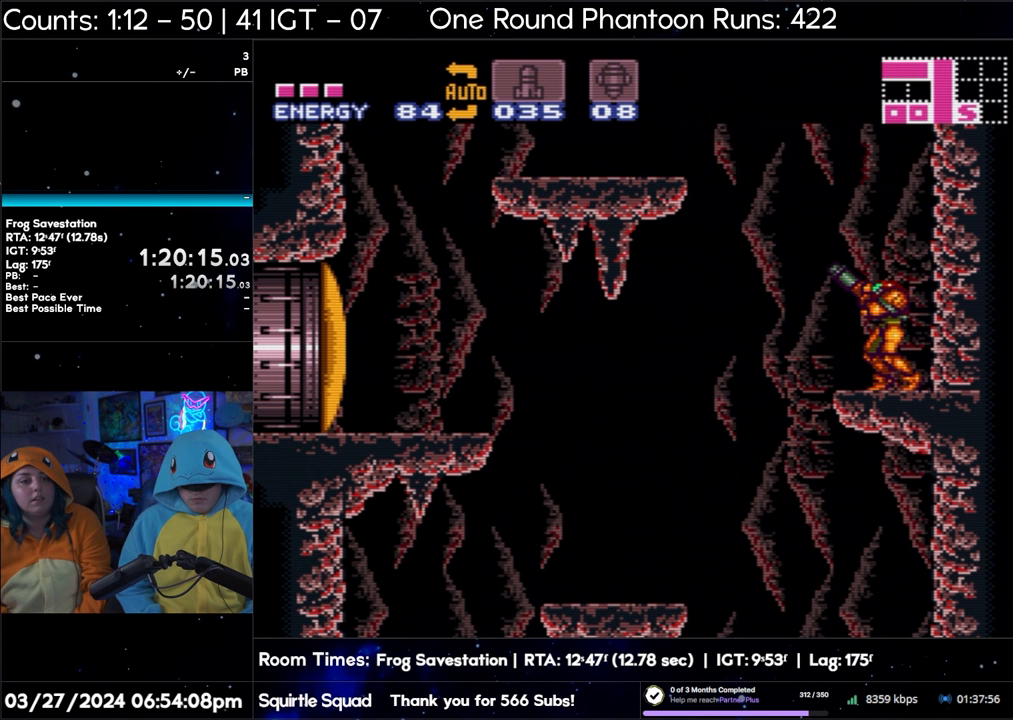
{"buttons": ["R1"], "events": []}
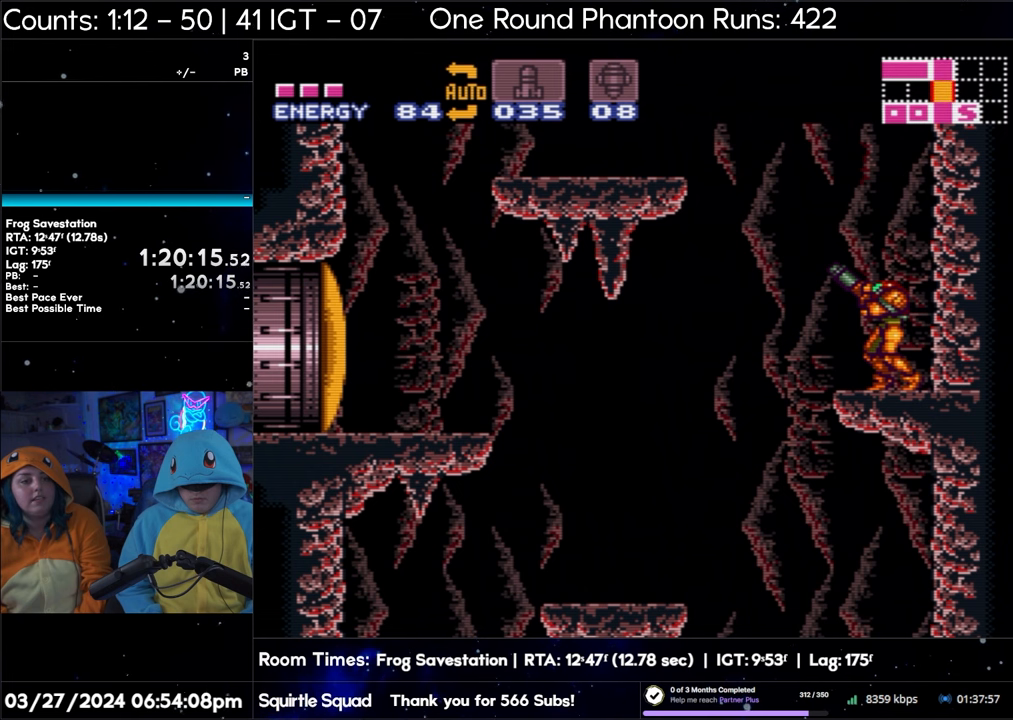
{"buttons": ["R1"], "events": [[150, "DPAD_LEFT", "down"], [233, "DPAD_LEFT", "up"], [317, "DPAD_LEFT", "down"], [383, "DPAD_LEFT", "up"]]}
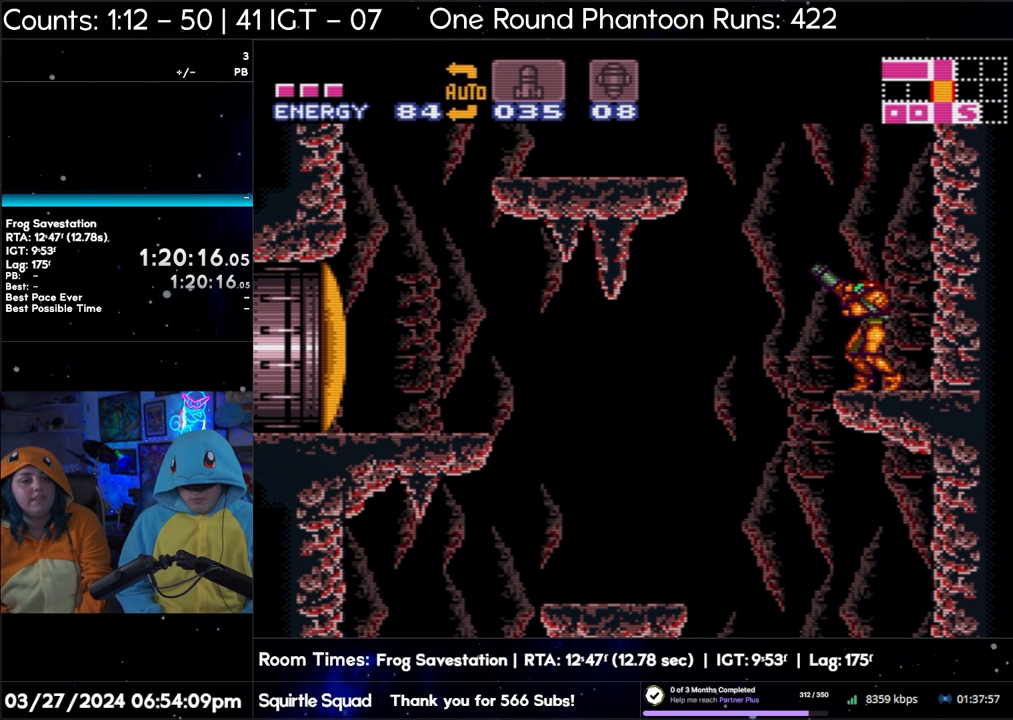
{"buttons": ["R1"], "events": [[433, "DPAD_LEFT", "down"], [500, "DPAD_LEFT", "up"]]}
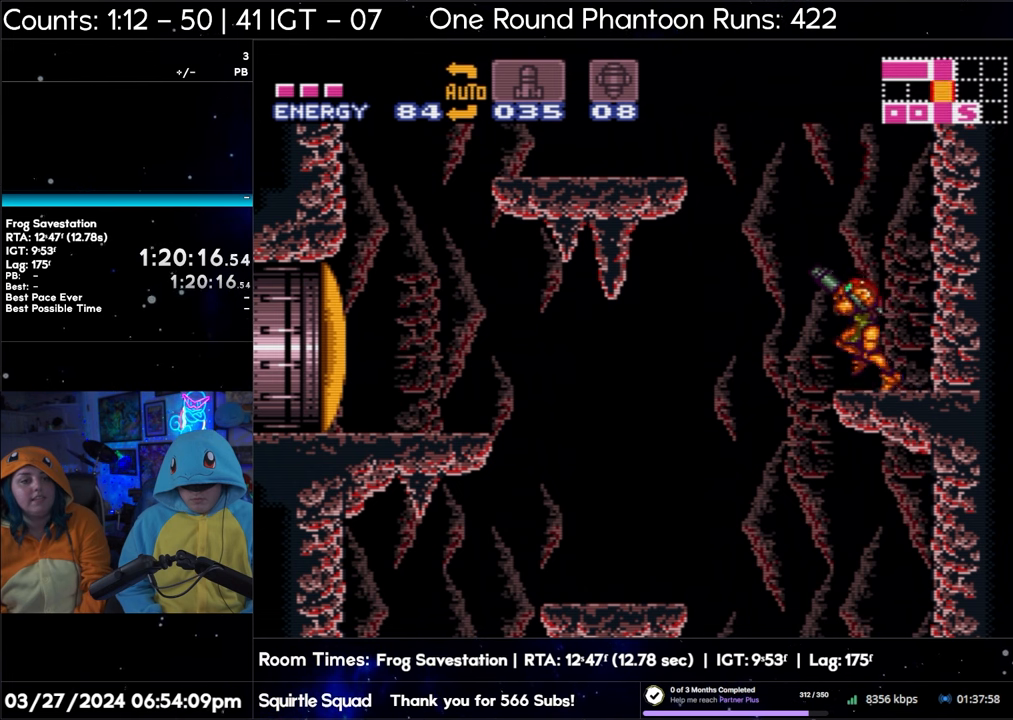
{"buttons": ["R1"], "events": []}
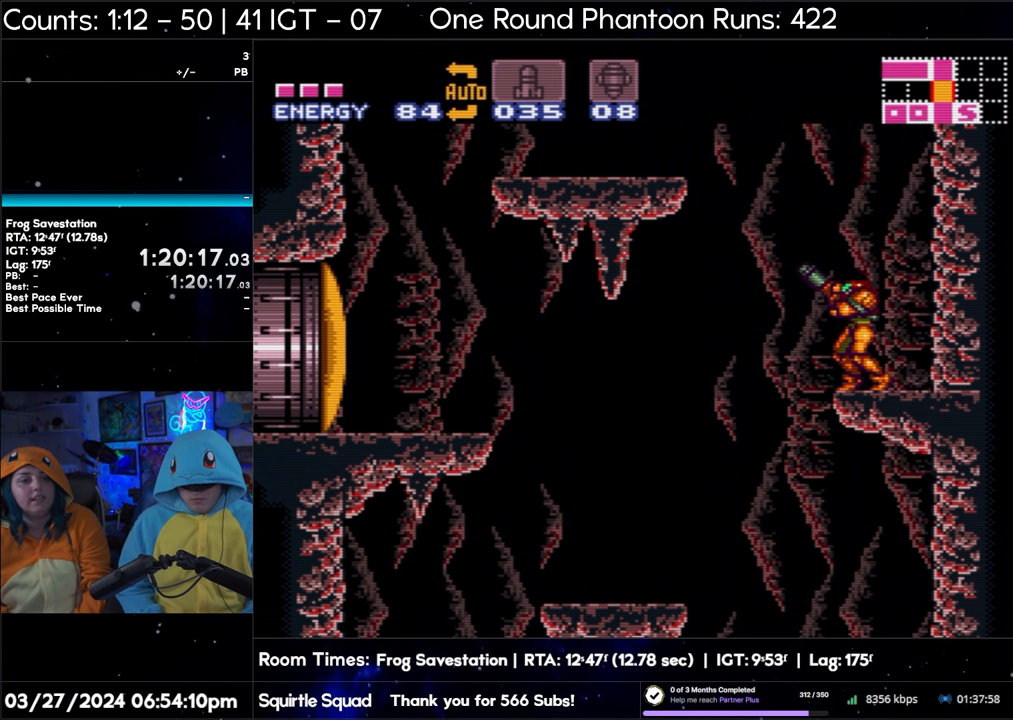
{"buttons": ["R1"], "events": [[217, "DPAD_LEFT", "down"], [300, "DPAD_LEFT", "up"]]}
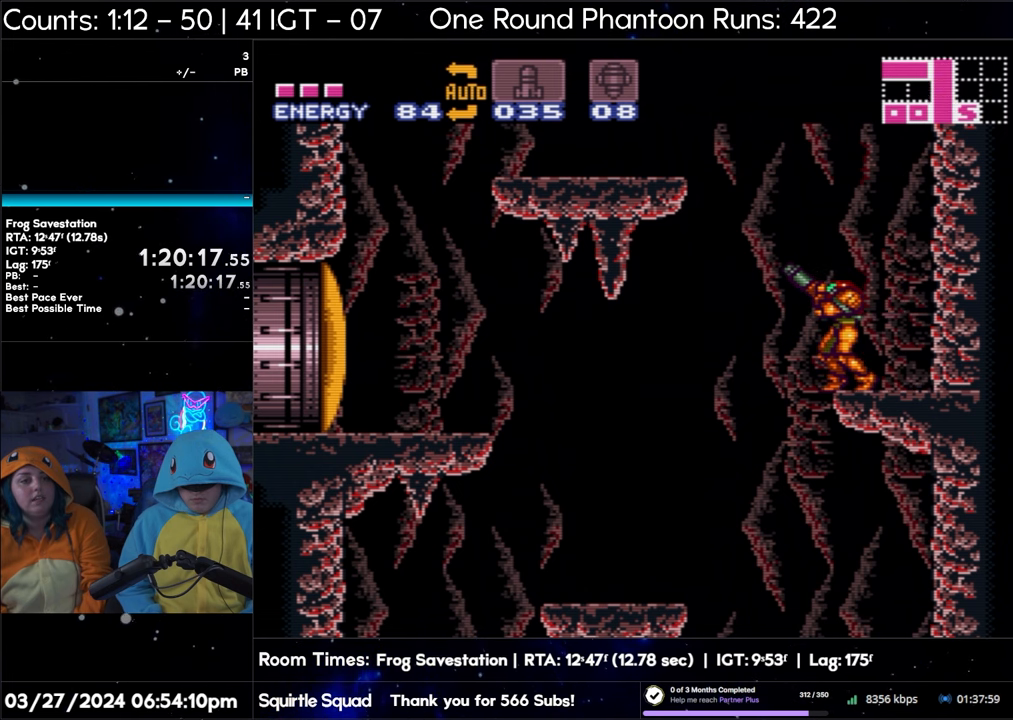
{"buttons": ["R1"], "events": []}
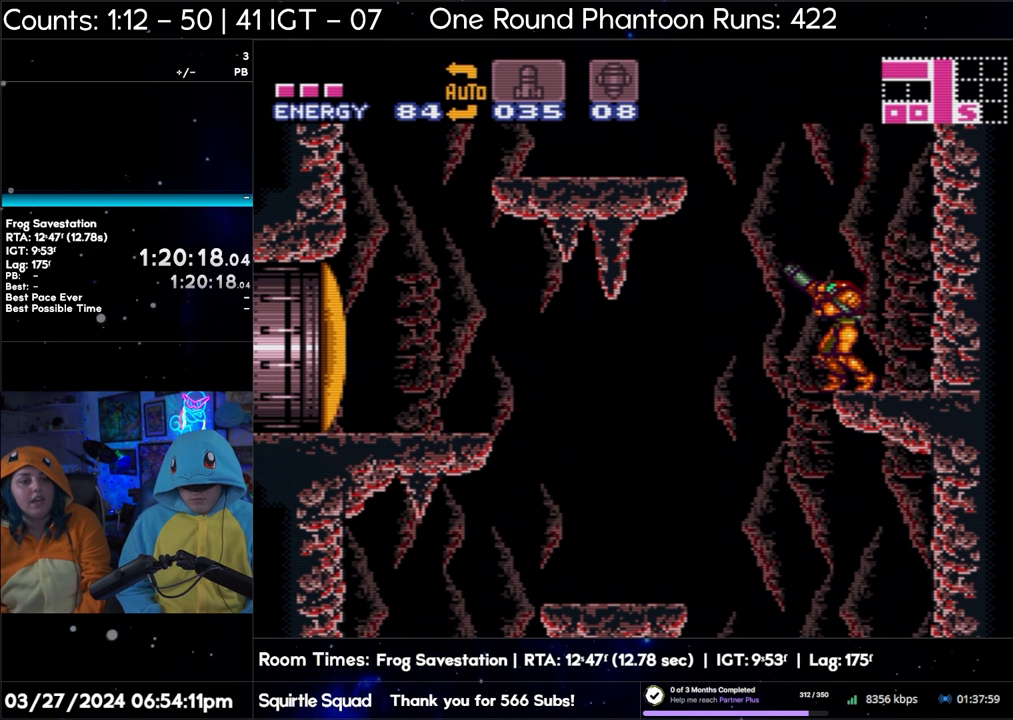
{"buttons": ["R1"], "events": []}
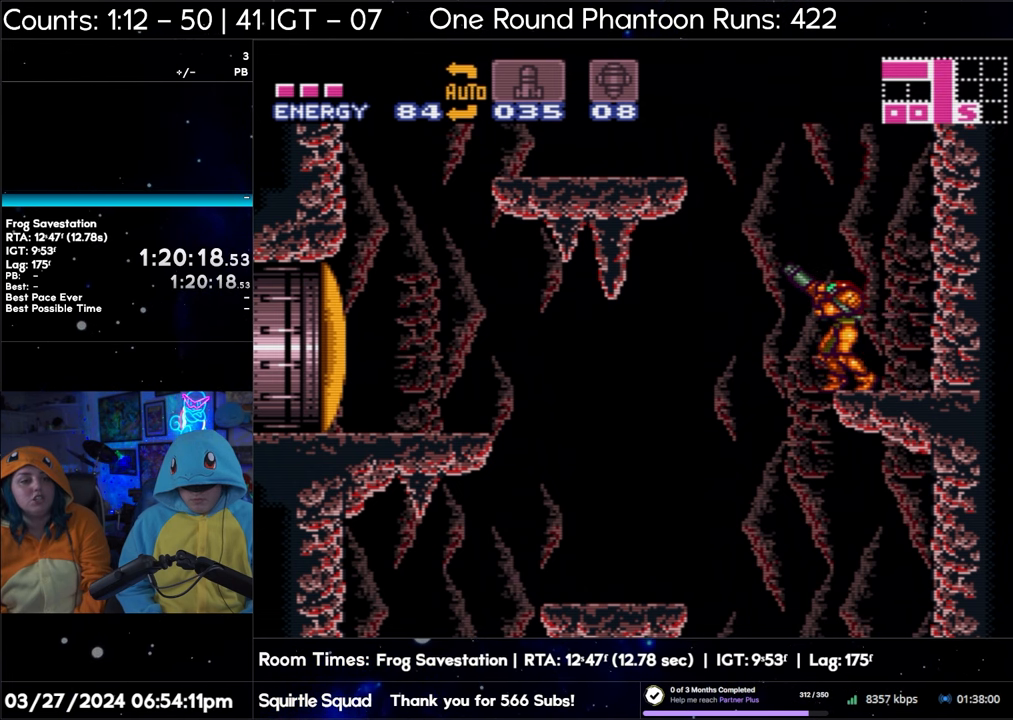
{"buttons": ["R1"], "events": []}
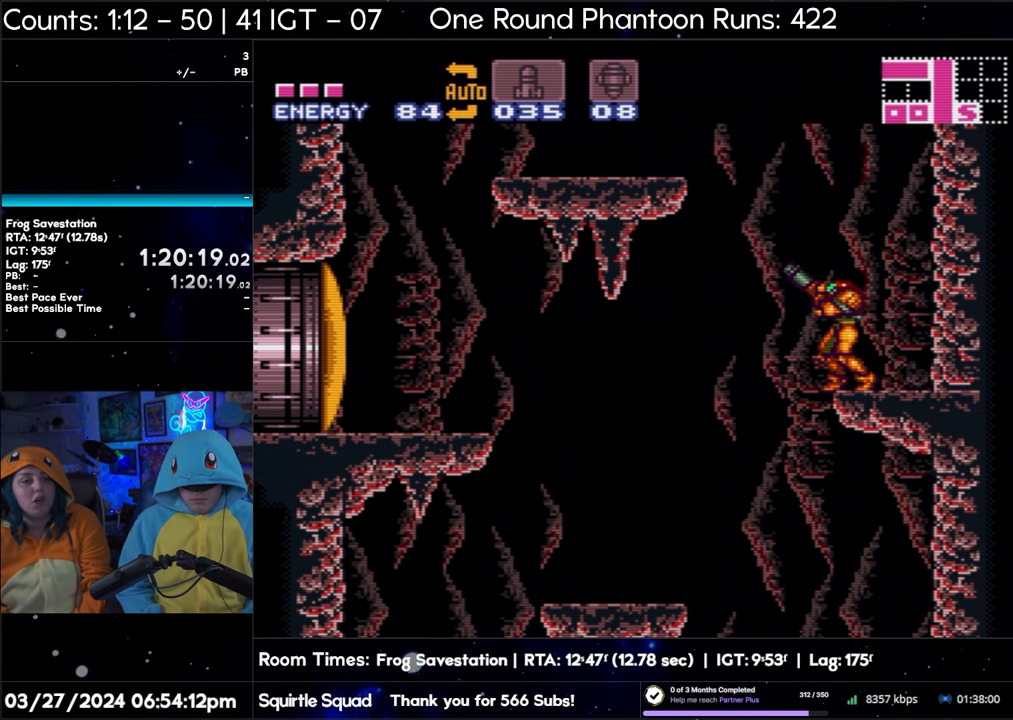
{"buttons": ["R1"], "events": []}
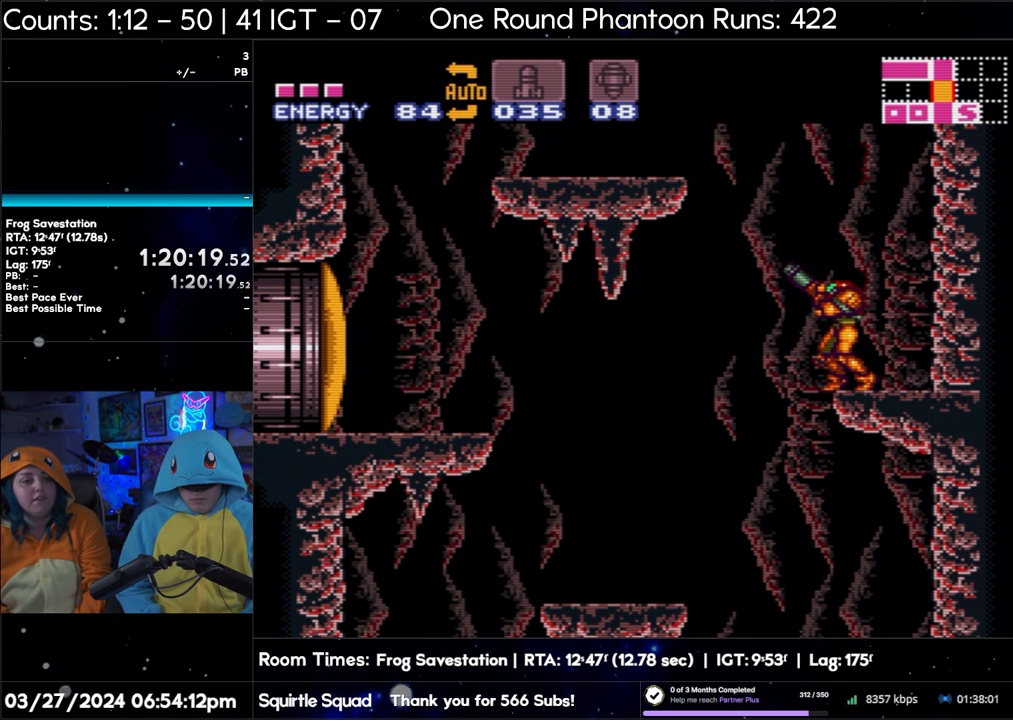
{"buttons": ["R1"], "events": []}
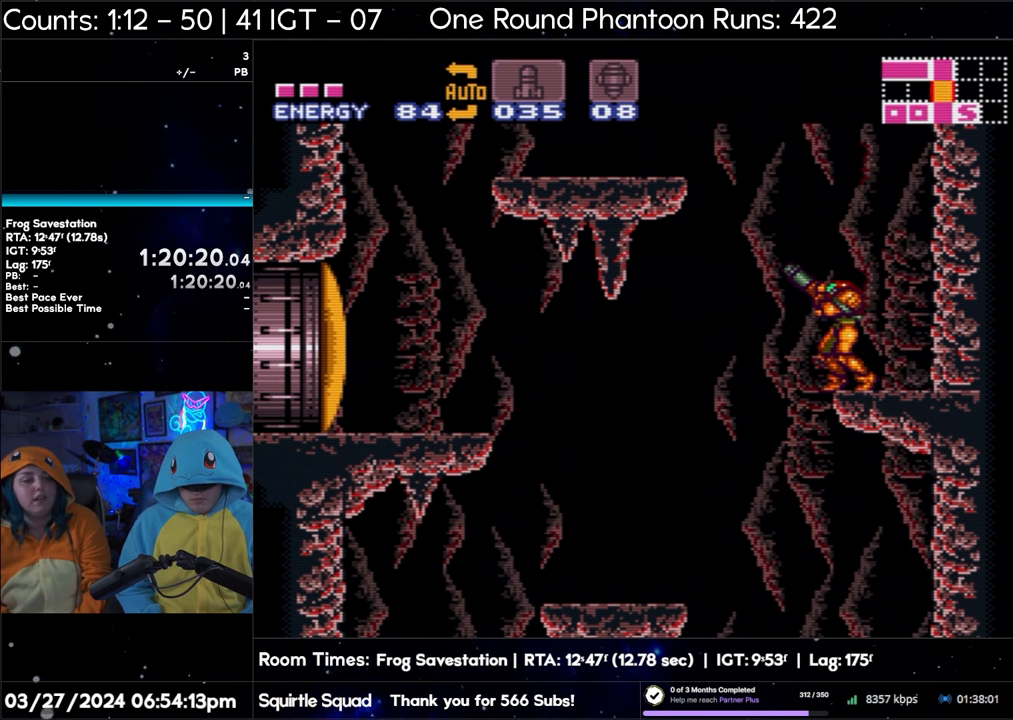
{"buttons": ["R1"], "events": []}
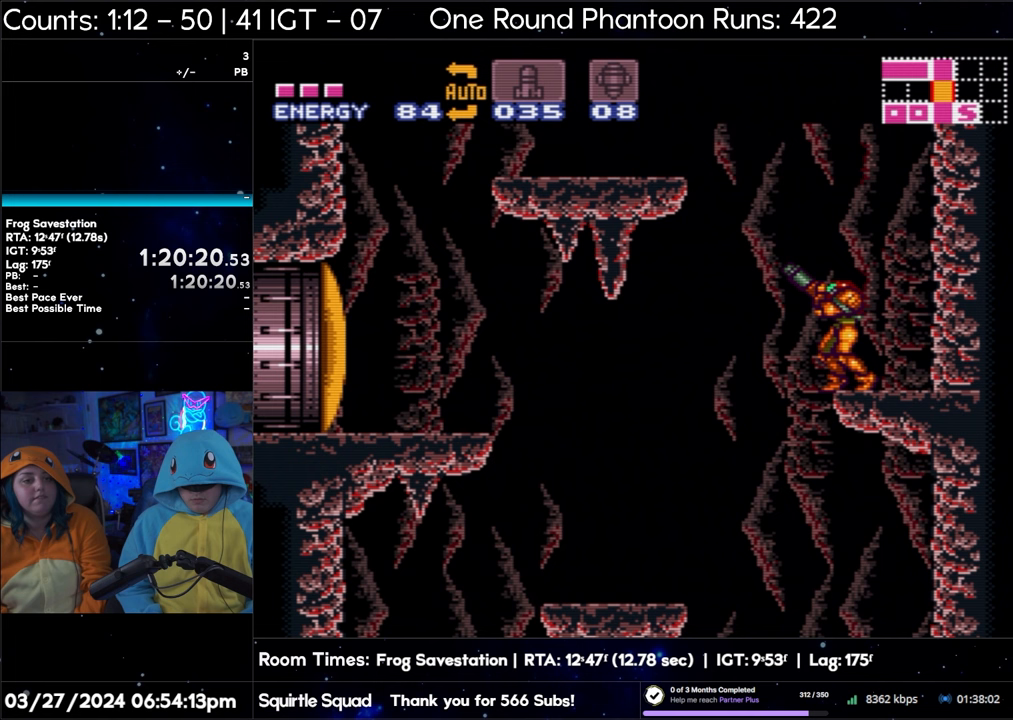
{"buttons": ["R1"], "events": []}
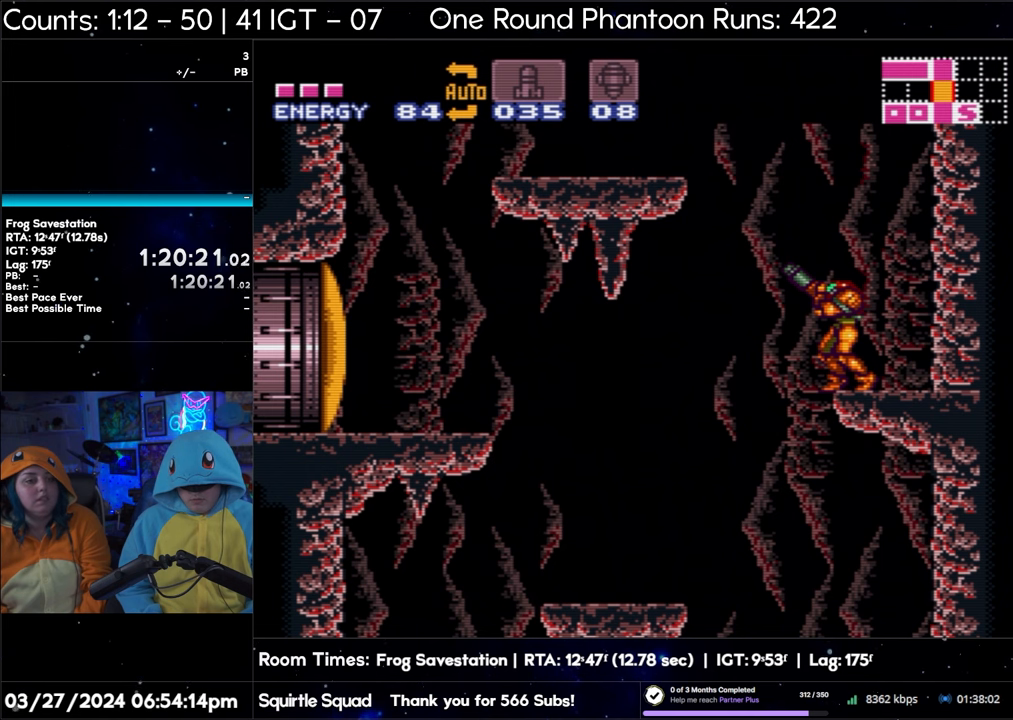
{"buttons": ["R1"], "events": []}
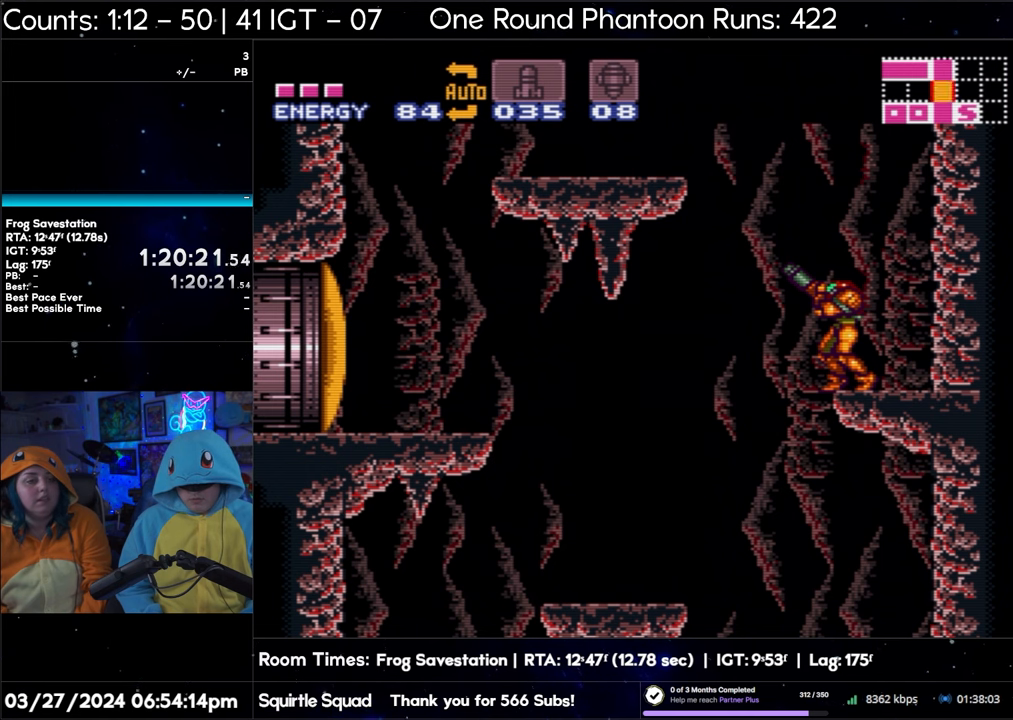
{"buttons": ["R1"], "events": []}
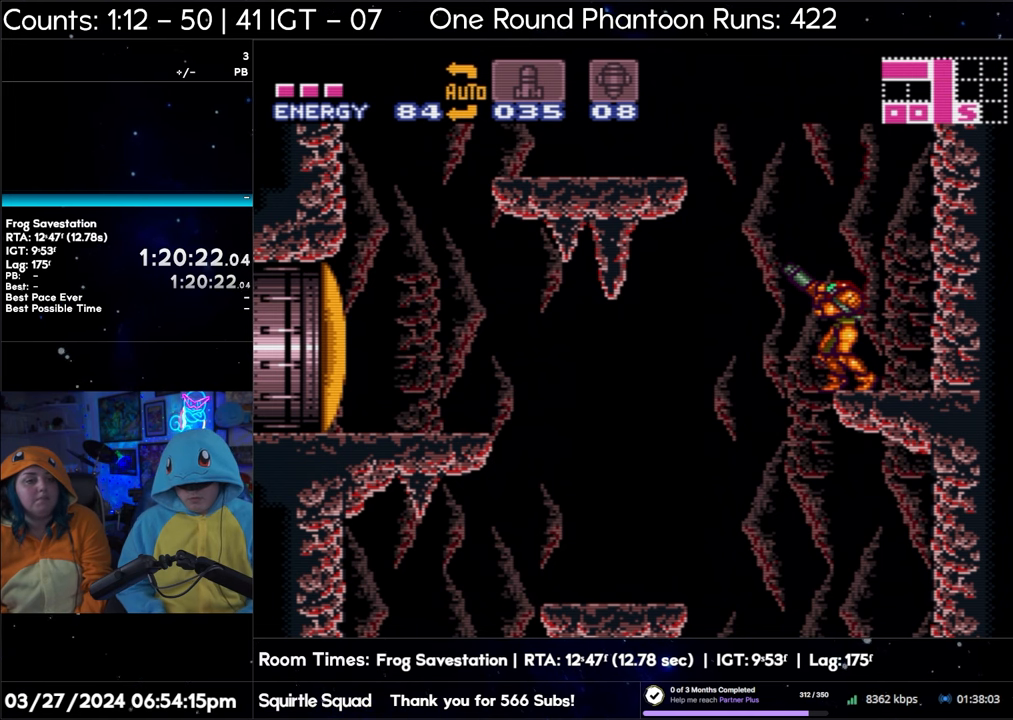
{"buttons": ["R1"], "events": []}
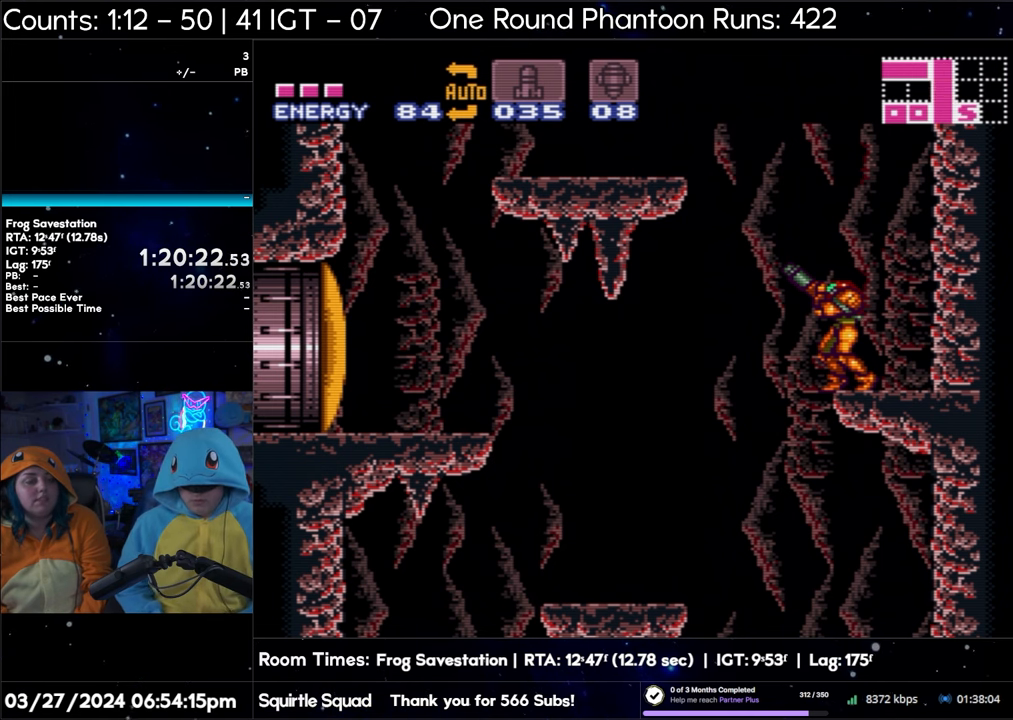
{"buttons": [], "events": [[117, "R1", "up"]]}
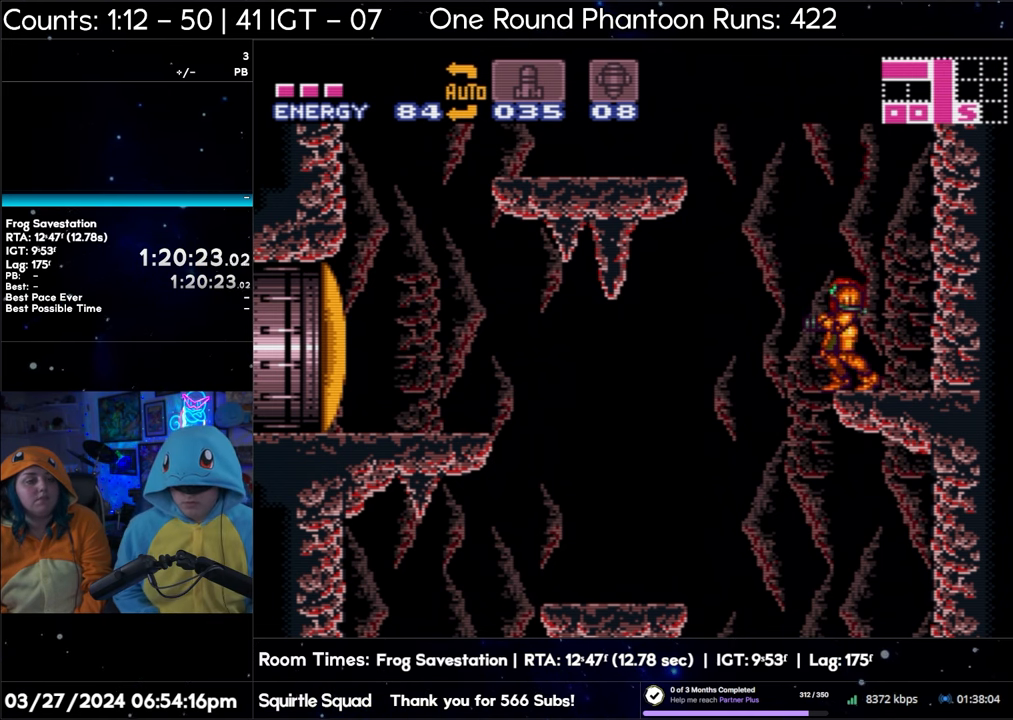
{"buttons": [], "events": []}